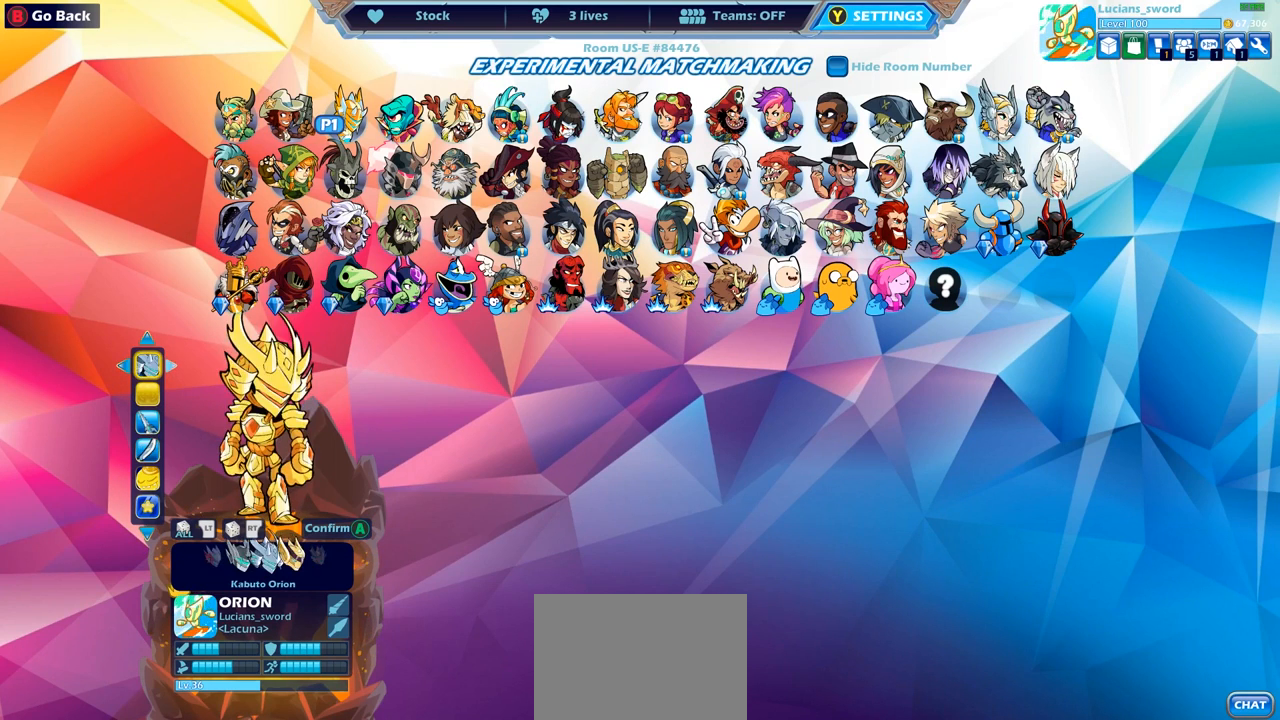
Gameplay with a controller (PlayStation layout); each line is a JSON object with the inputs held at the frame after it. "events" lists button and stick changes between this image and that frame as [ms after this image, input, new state], when the widget could be followed in between.
{"buttons": [], "left_stick": "center", "right_stick": "center", "events": [[17, "DPAD_RIGHT", "up"], [100, "DPAD_RIGHT", "down"], [167, "DPAD_RIGHT", "up"], [400, "DPAD_LEFT", "down"], [483, "DPAD_LEFT", "up"]]}
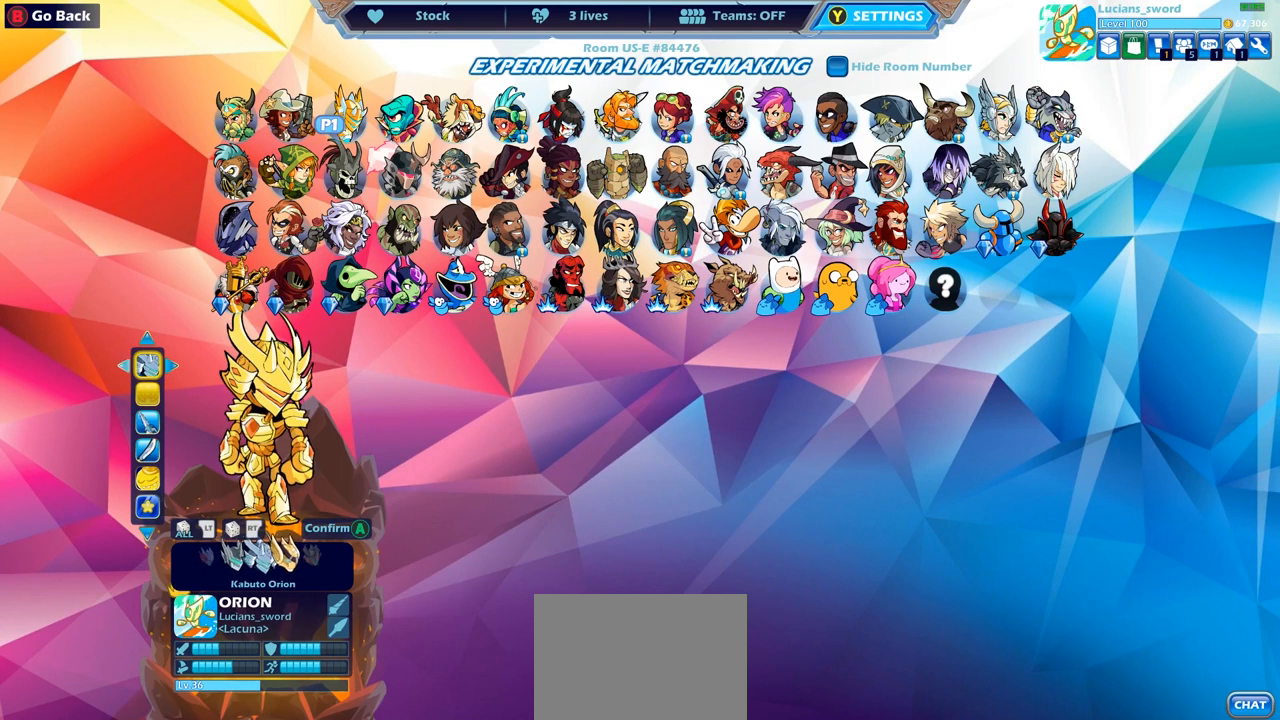
{"buttons": [], "left_stick": "center", "right_stick": "center", "events": []}
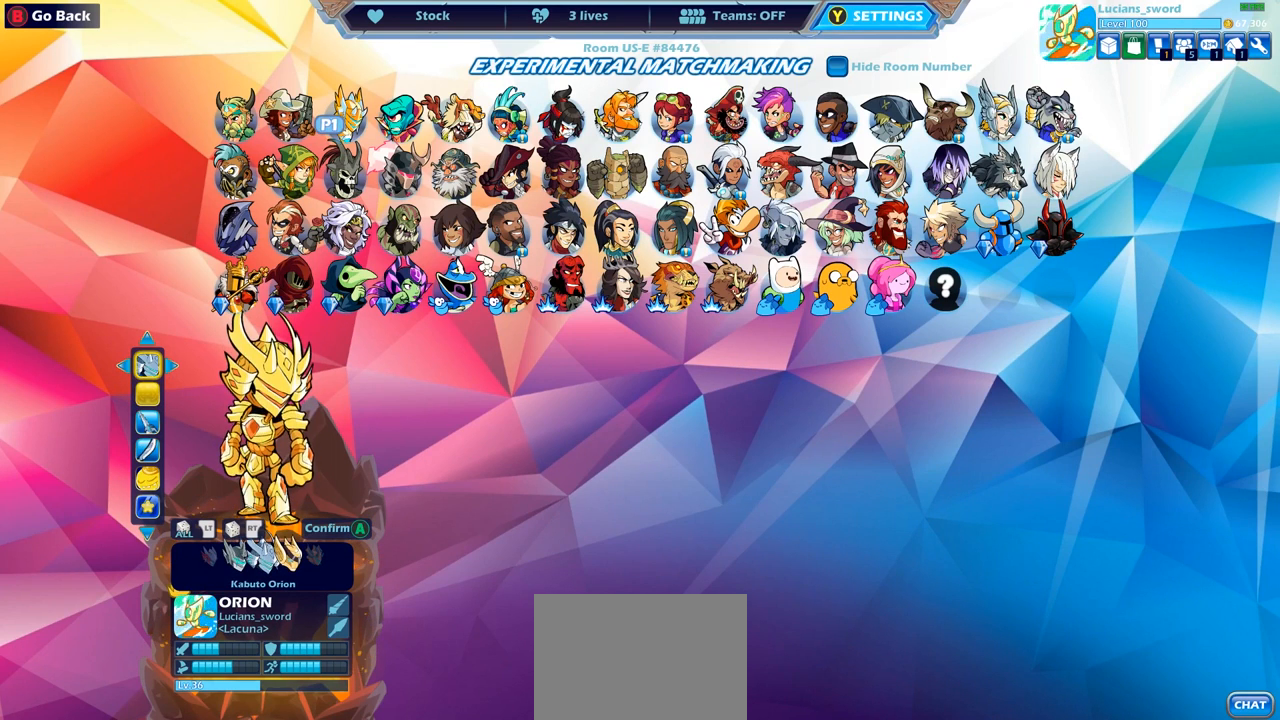
{"buttons": [], "left_stick": "center", "right_stick": "center", "events": [[367, "DPAD_LEFT", "down"], [483, "DPAD_LEFT", "up"]]}
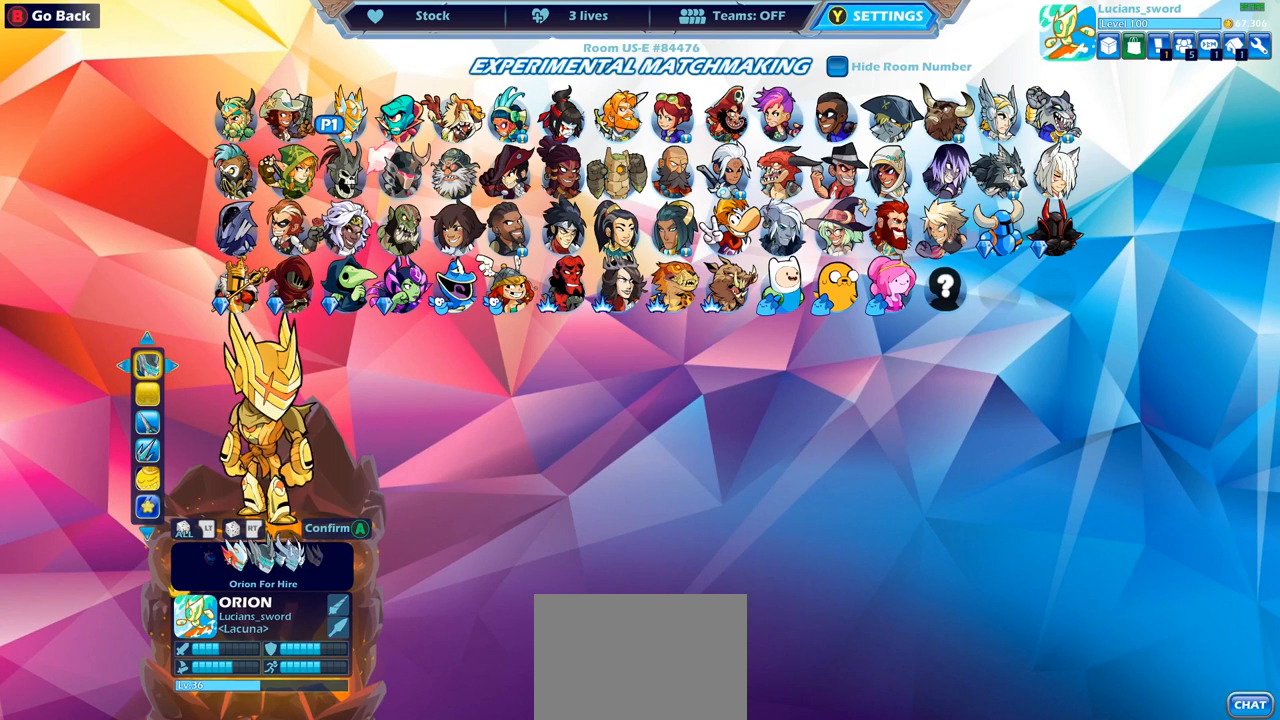
{"buttons": [], "left_stick": "center", "right_stick": "center", "events": [[83, "DPAD_LEFT", "down"], [183, "DPAD_LEFT", "up"]]}
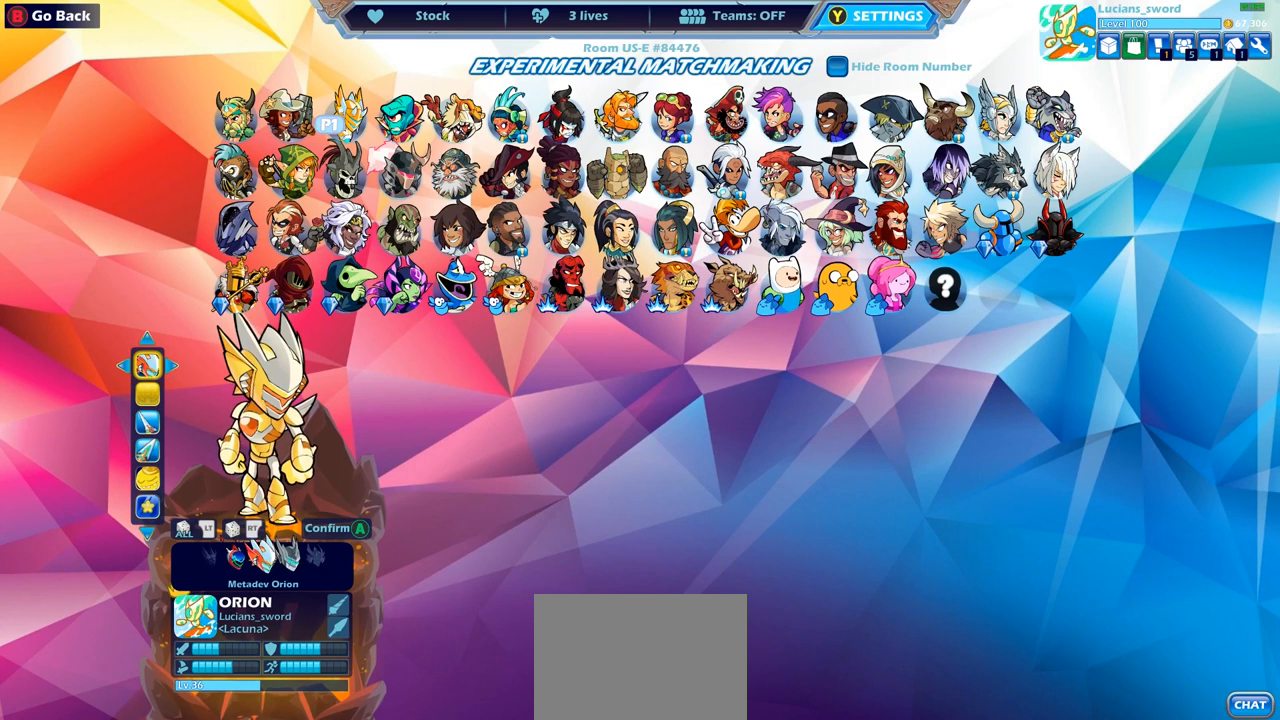
{"buttons": [], "left_stick": "center", "right_stick": "center", "events": [[283, "DPAD_DOWN", "down"], [383, "DPAD_DOWN", "up"]]}
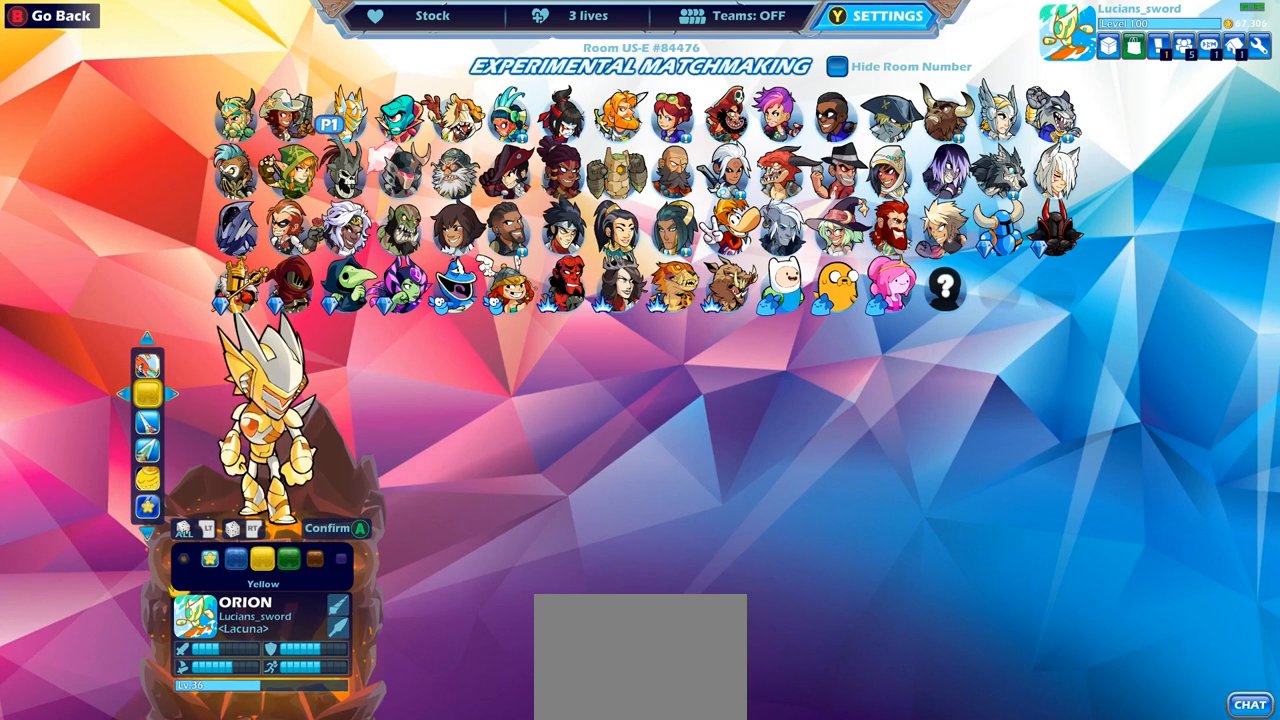
{"buttons": [], "left_stick": "center", "right_stick": "center", "events": [[33, "DPAD_LEFT", "down"], [133, "DPAD_LEFT", "up"], [217, "DPAD_LEFT", "down"], [300, "DPAD_LEFT", "up"], [383, "DPAD_LEFT", "down"], [483, "DPAD_LEFT", "up"]]}
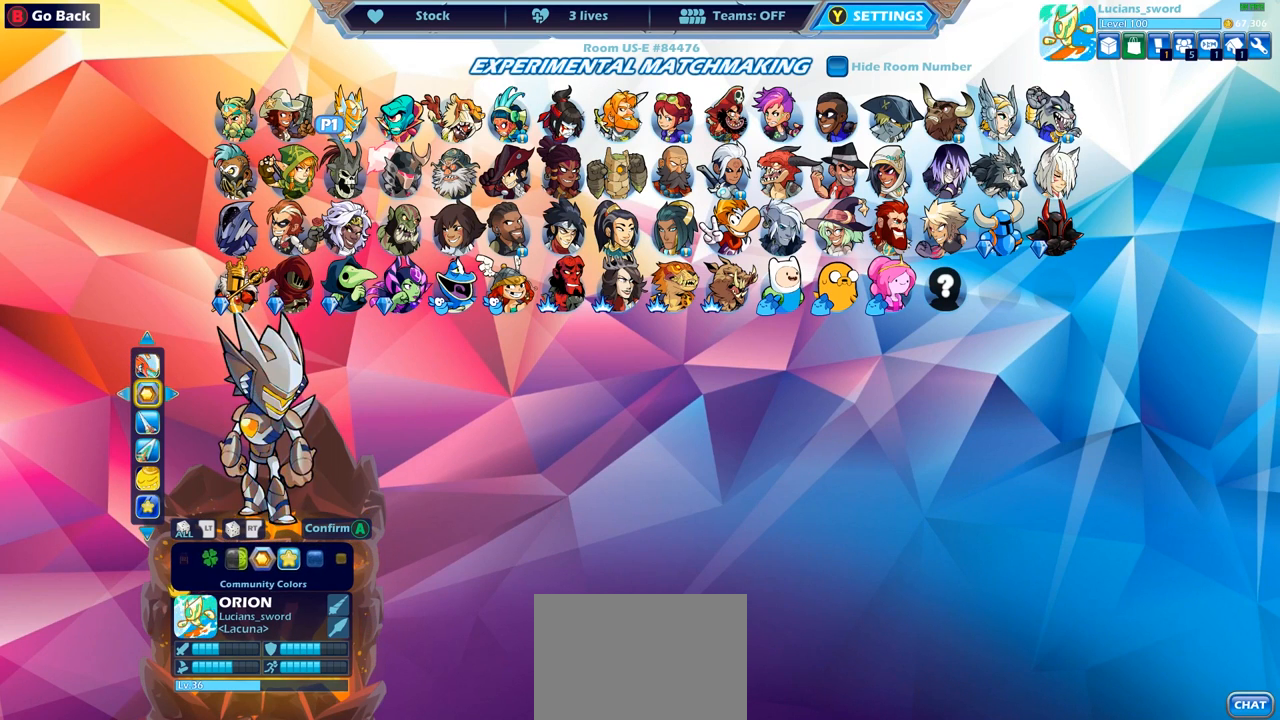
{"buttons": [], "left_stick": "center", "right_stick": "center", "events": [[67, "DPAD_LEFT", "down"], [167, "DPAD_LEFT", "up"]]}
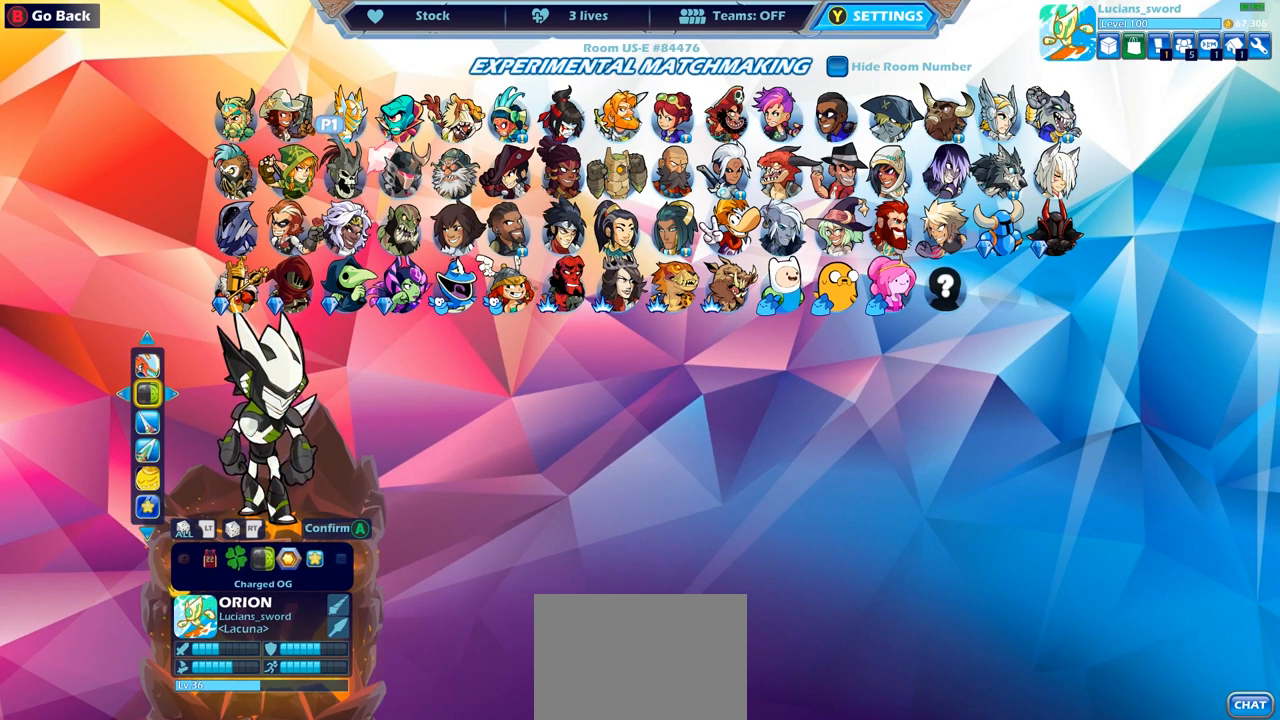
{"buttons": [], "left_stick": "center", "right_stick": "center", "events": [[250, "CROSS", "down"], [350, "CROSS", "up"]]}
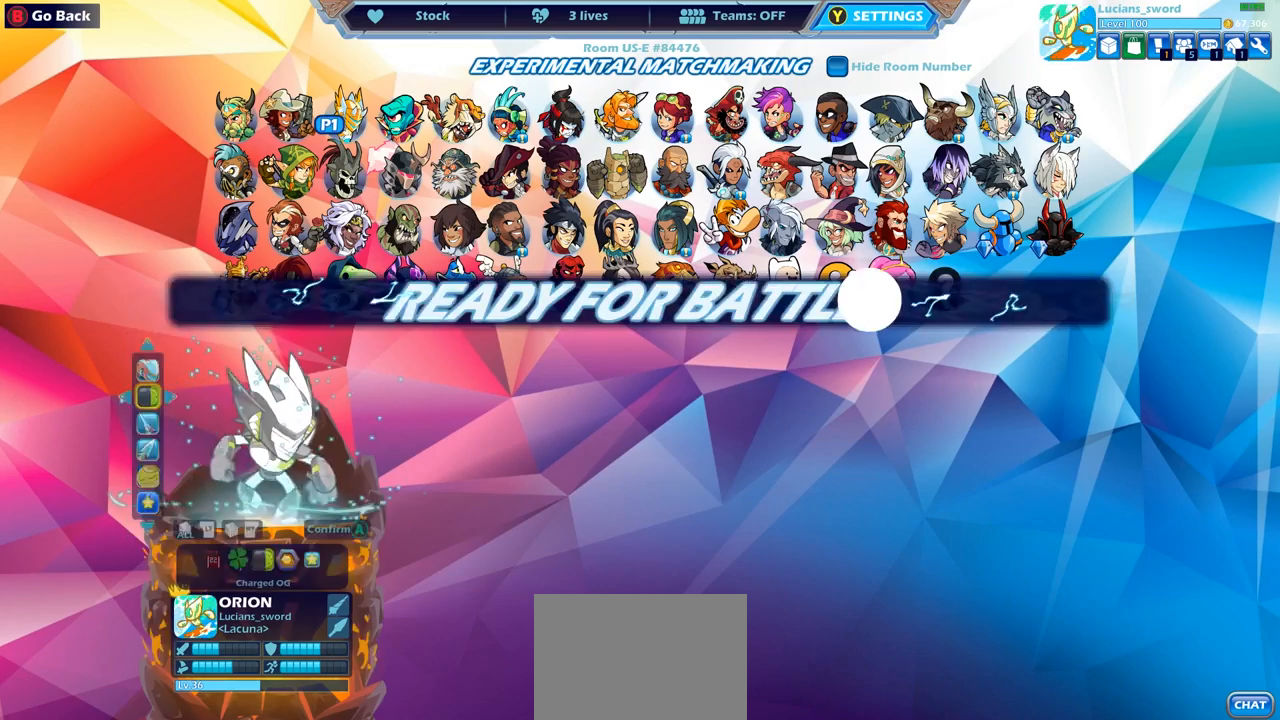
{"buttons": [], "left_stick": "center", "right_stick": "center", "events": [[400, "CROSS", "down"], [483, "CROSS", "up"]]}
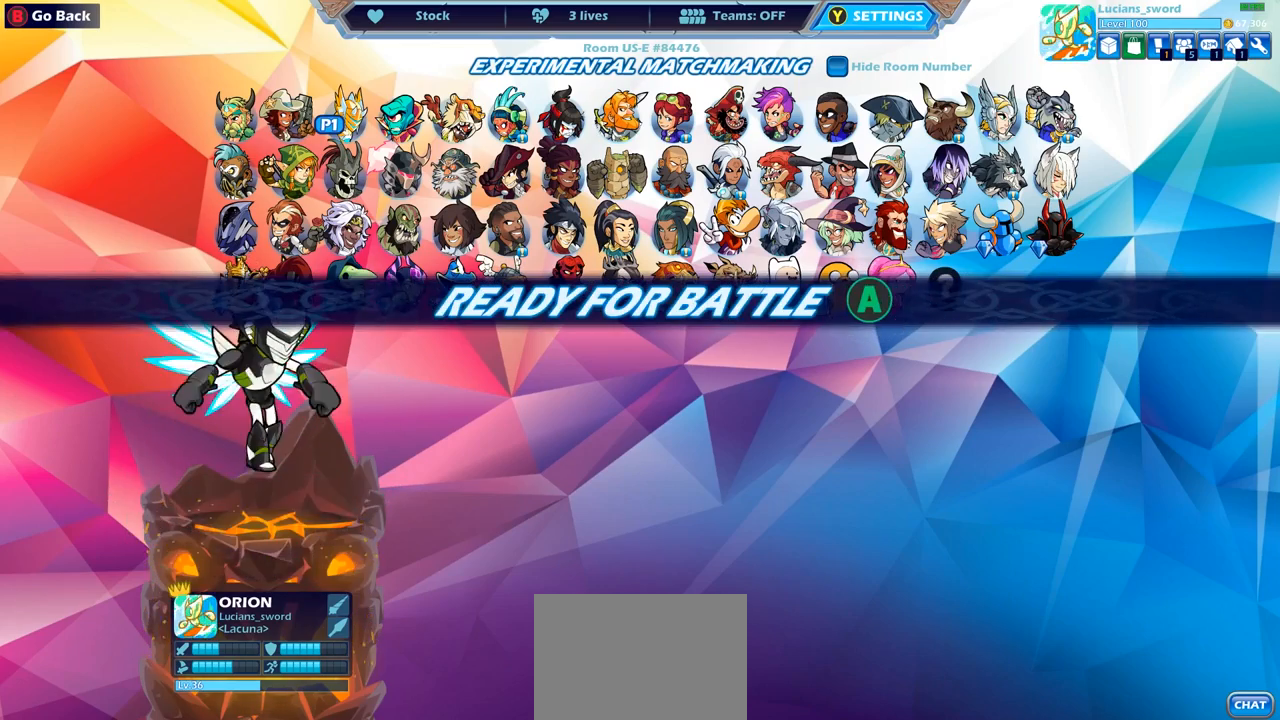
{"buttons": [], "left_stick": "center", "right_stick": "center", "events": []}
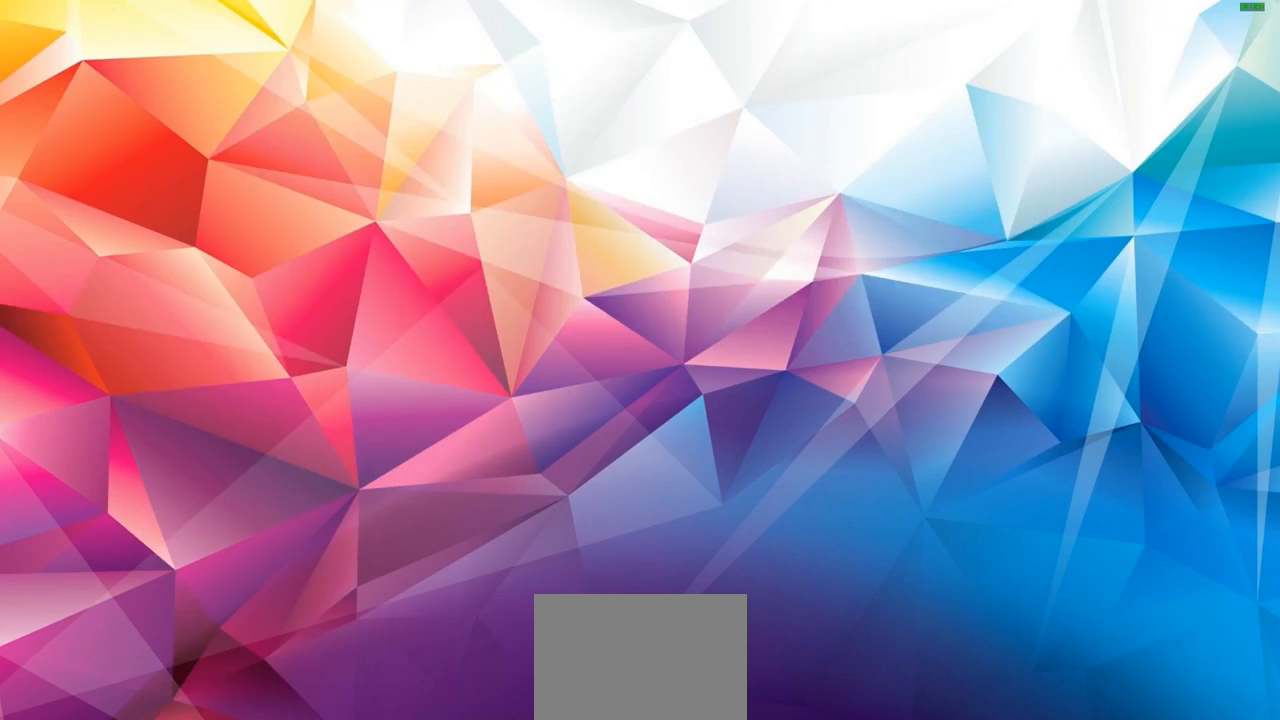
{"buttons": [], "left_stick": "center", "right_stick": "center", "events": []}
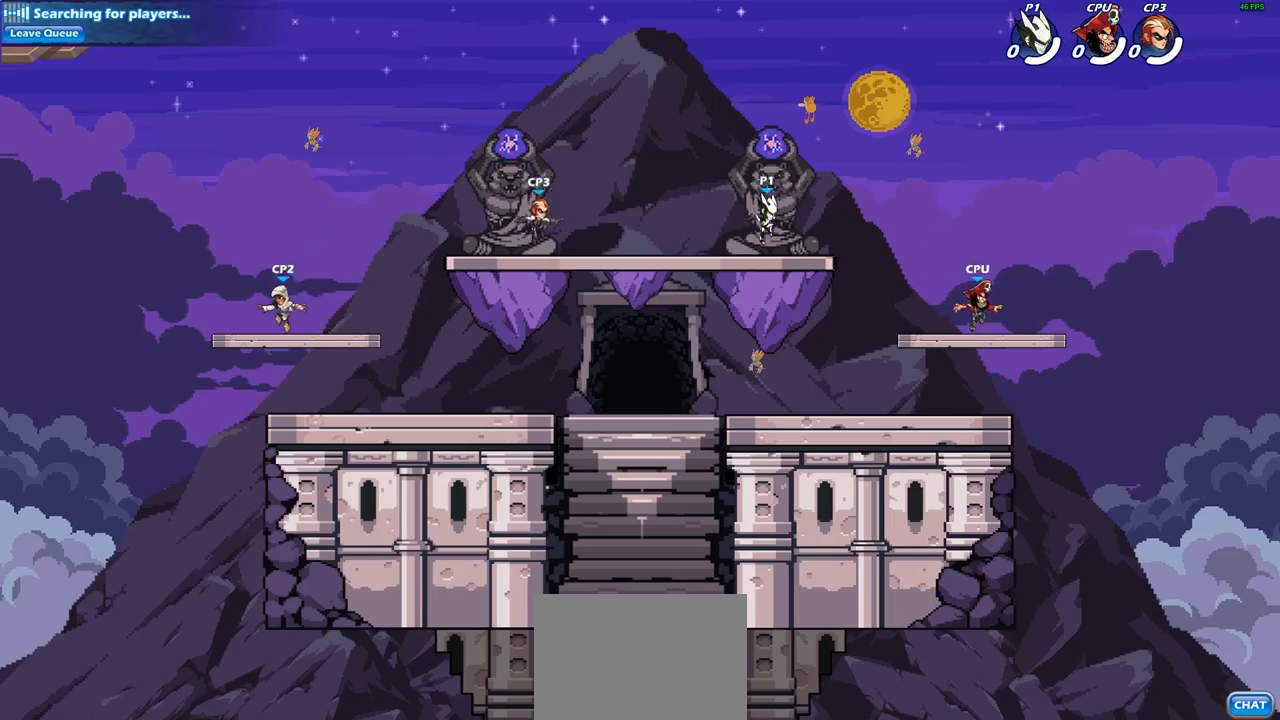
{"buttons": [], "left_stick": "up-left", "right_stick": "center", "events": [[200, "left_stick", "up-right"], [267, "R1", "down"], [267, "R2", "down"], [283, "CROSS", "down"], [417, "CROSS", "up"], [450, "R1", "up"], [450, "R2", "up"], [450, "left_stick", "up-left"]]}
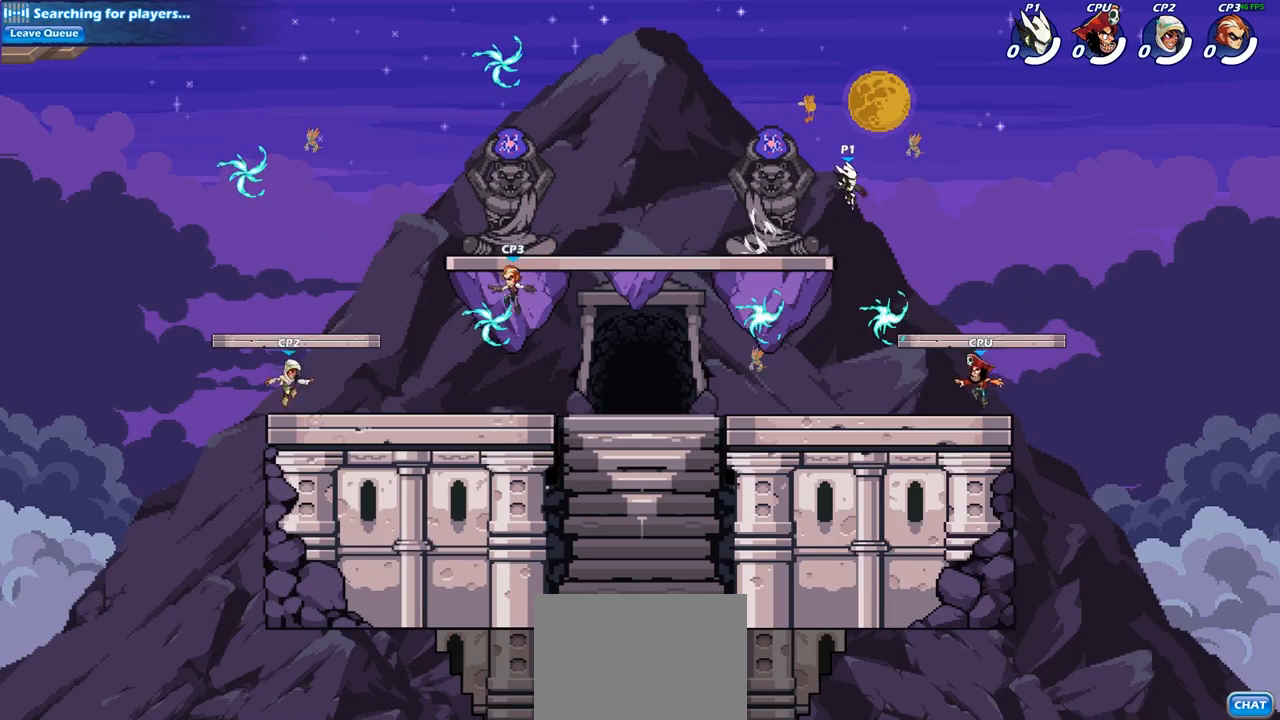
{"buttons": [], "left_stick": "center", "right_stick": "center", "events": [[50, "CROSS", "down"], [150, "CROSS", "up"], [150, "left_stick", "down-left"], [467, "left_stick", "center"]]}
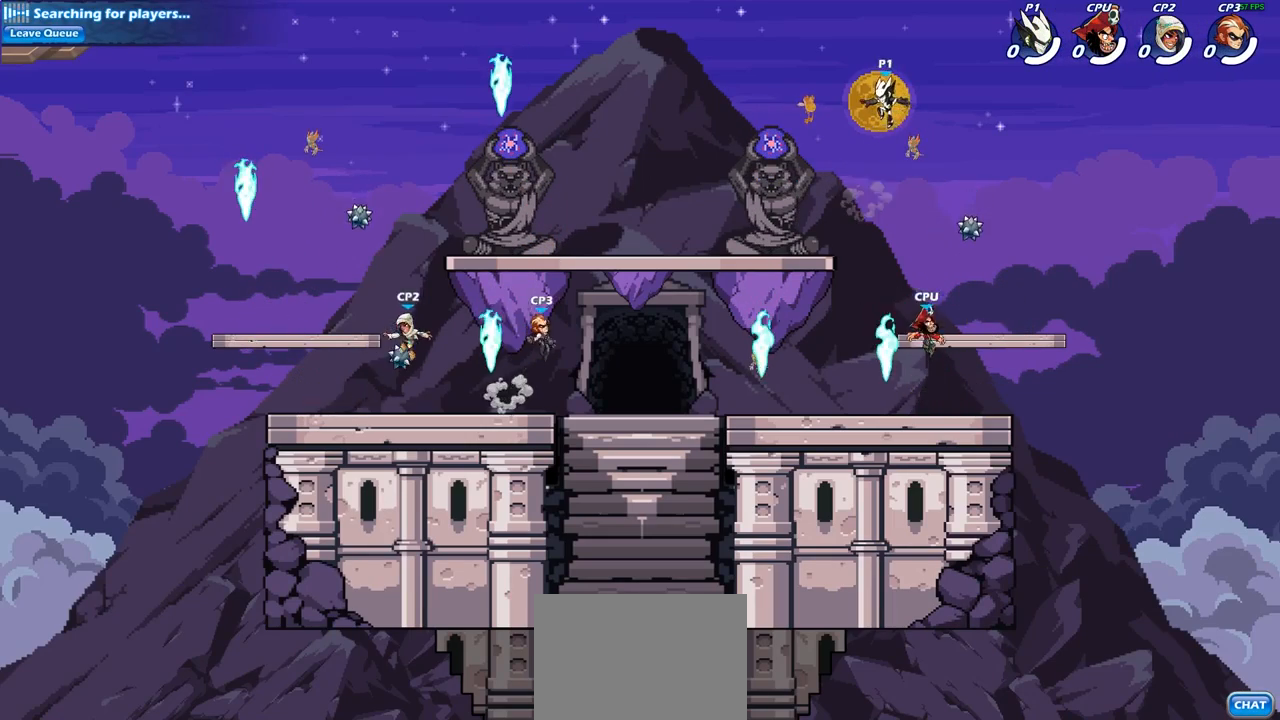
{"buttons": [], "left_stick": "down-left", "right_stick": "center", "events": [[50, "left_stick", "right"], [133, "left_stick", "down"], [217, "left_stick", "down-left"]]}
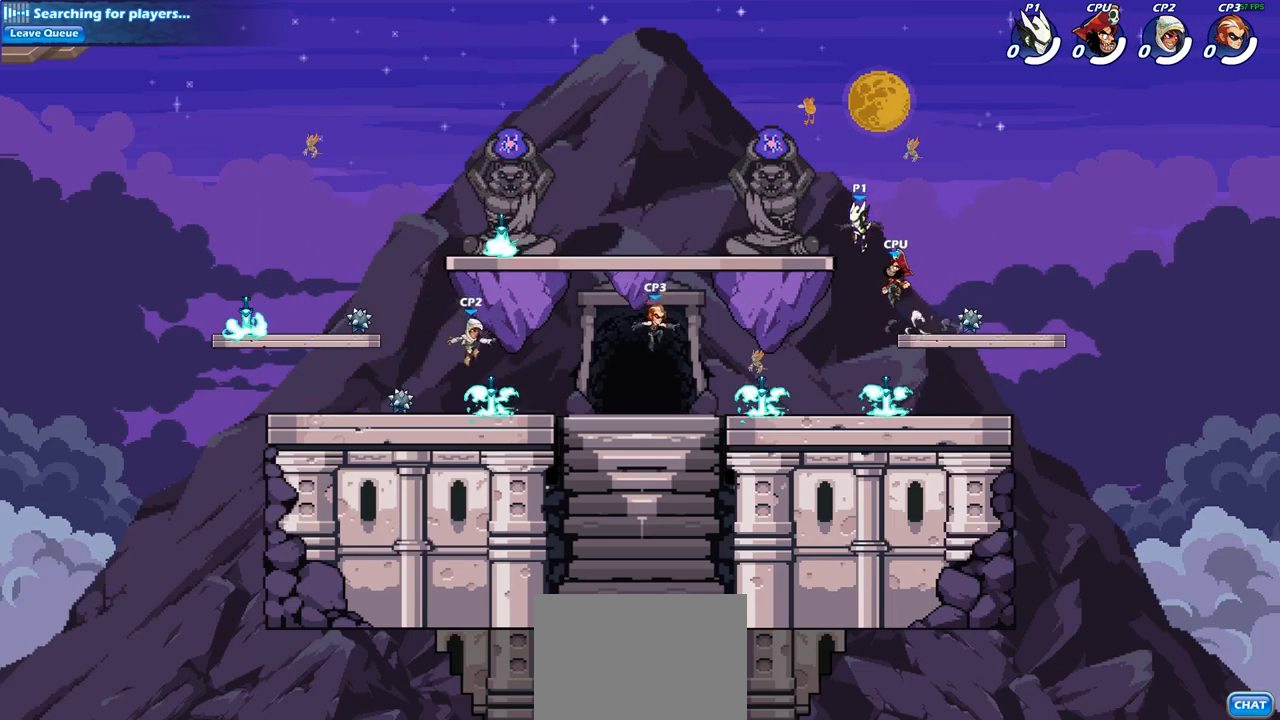
{"buttons": ["CROSS"], "left_stick": "up-left", "right_stick": "center", "events": [[67, "left_stick", "left"], [333, "left_stick", "up-left"], [433, "CROSS", "down"]]}
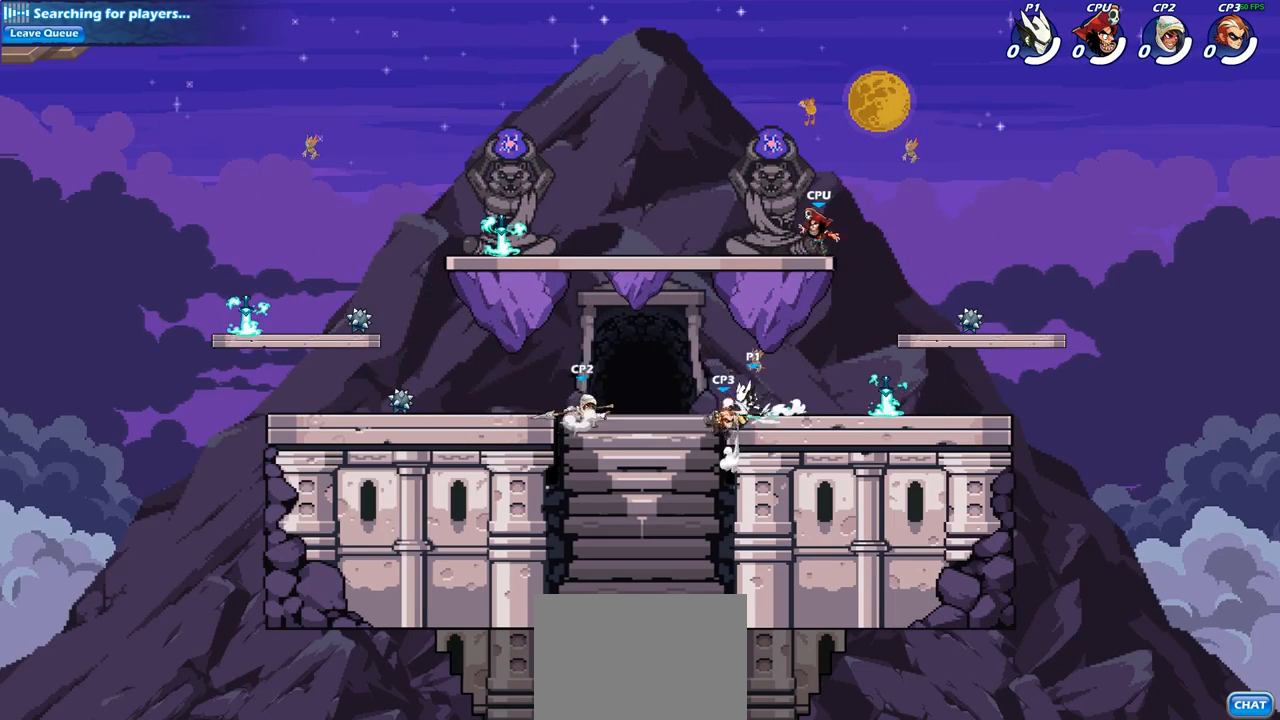
{"buttons": [], "left_stick": "right", "right_stick": "center", "events": [[50, "CROSS", "up"], [183, "left_stick", "up-right"], [400, "left_stick", "right"]]}
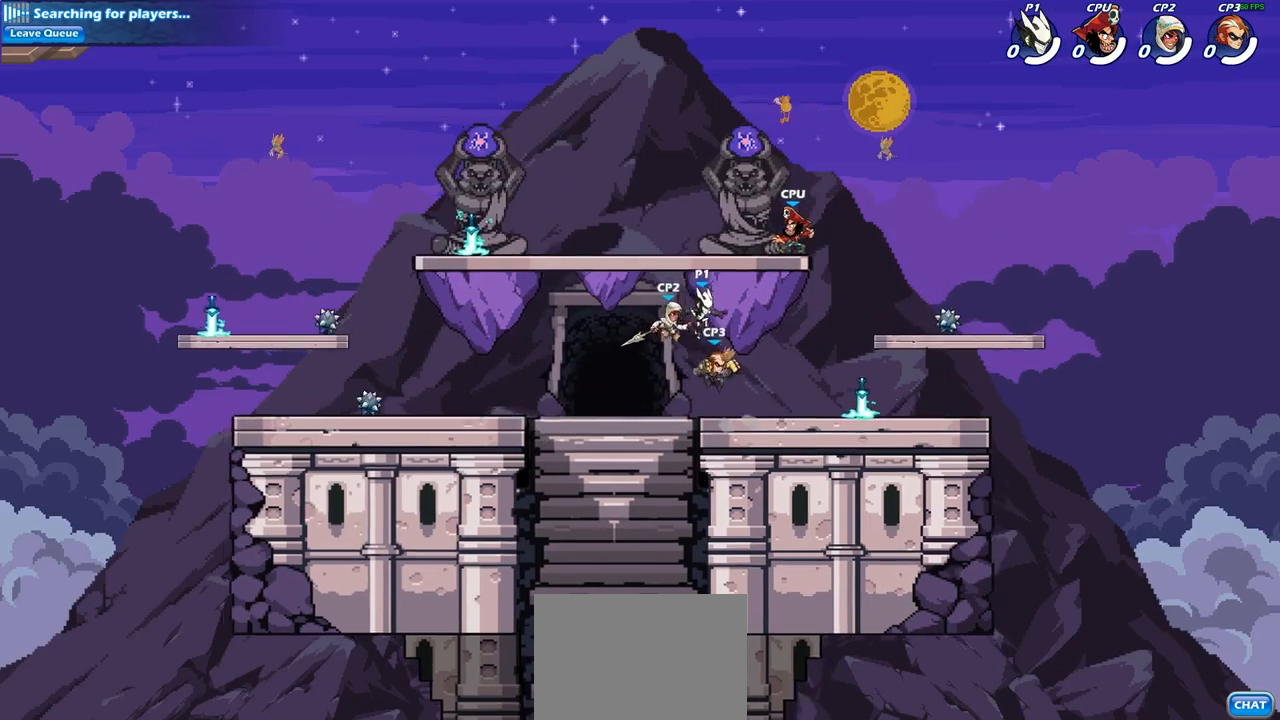
{"buttons": [], "left_stick": "down-right", "right_stick": "center", "events": [[33, "R2", "down"], [250, "R2", "up"], [400, "left_stick", "down"], [483, "left_stick", "down-right"]]}
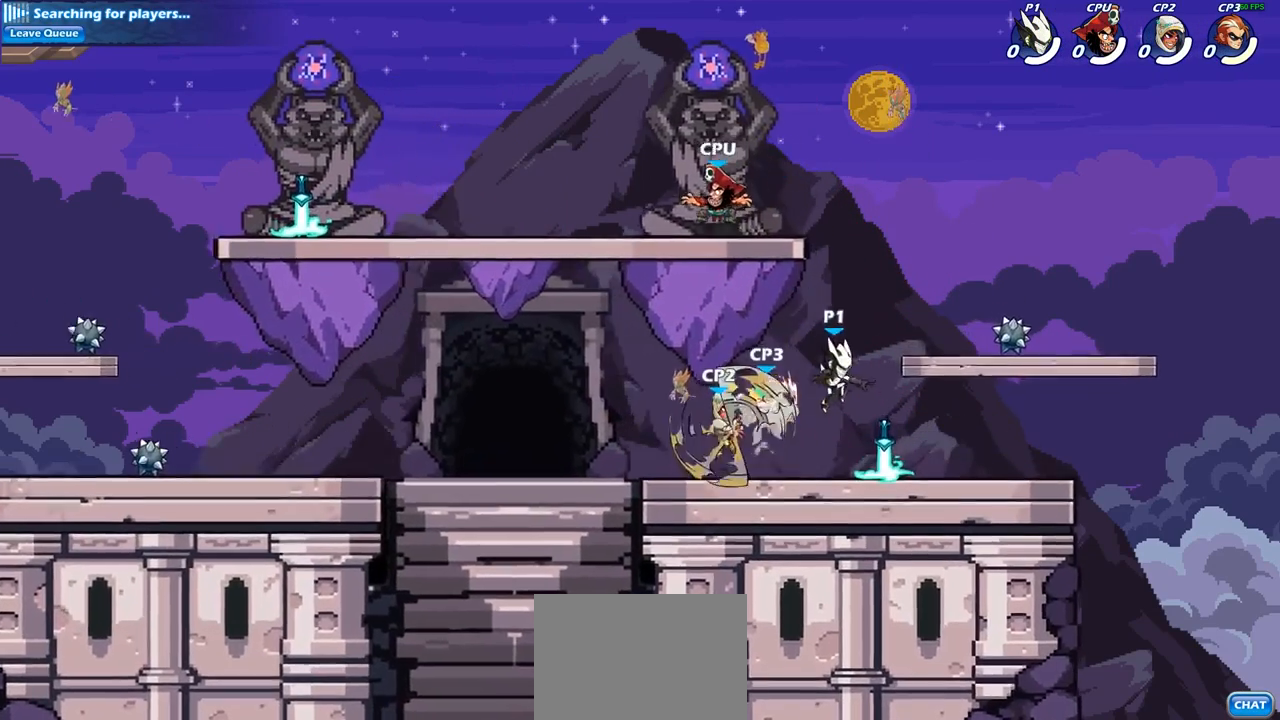
{"buttons": ["CROSS"], "left_stick": "up-left", "right_stick": "center", "events": [[83, "left_stick", "right"], [100, "R1", "down"], [200, "CROSS", "down"], [267, "R1", "up"], [267, "left_stick", "up-left"], [350, "CROSS", "up"], [483, "CROSS", "down"]]}
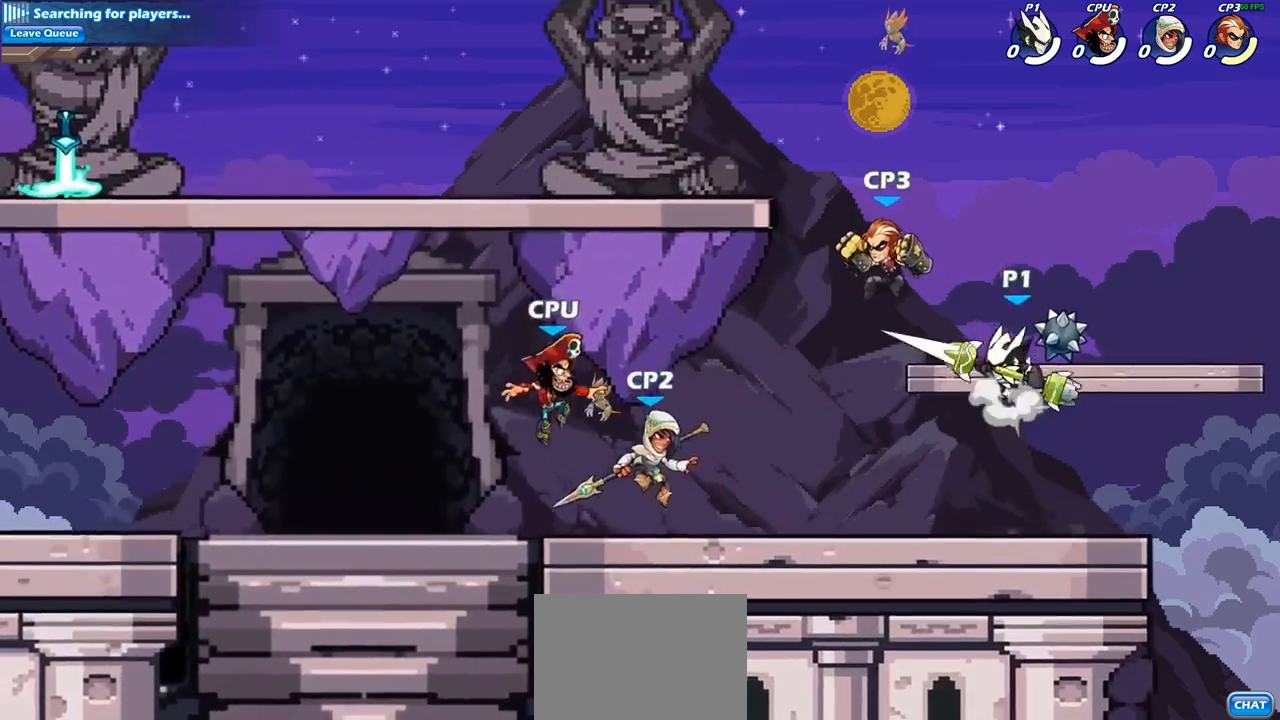
{"buttons": [], "left_stick": "left", "right_stick": "center", "events": [[17, "CROSS", "up"], [17, "SQUARE", "down"], [83, "SQUARE", "up"], [83, "left_stick", "center"], [400, "left_stick", "left"]]}
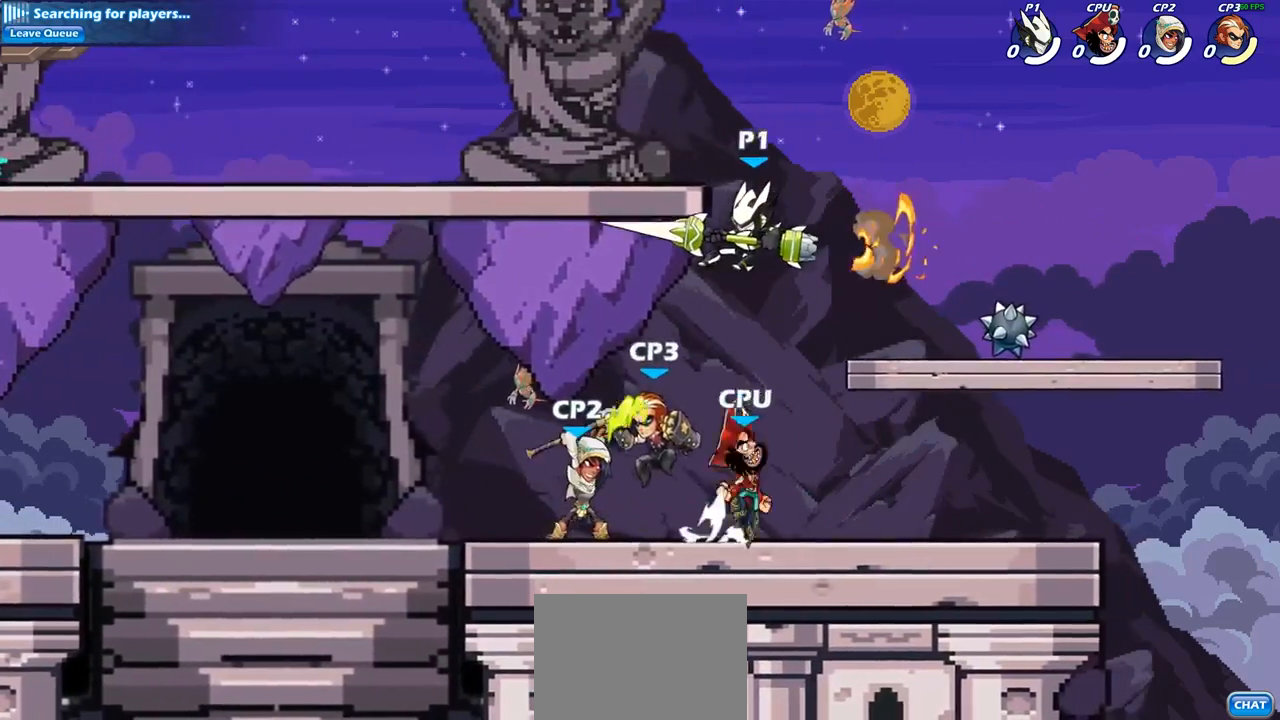
{"buttons": [], "left_stick": "center", "right_stick": "center", "events": [[233, "left_stick", "down-right"], [283, "SQUARE", "down"], [333, "left_stick", "center"], [383, "SQUARE", "up"]]}
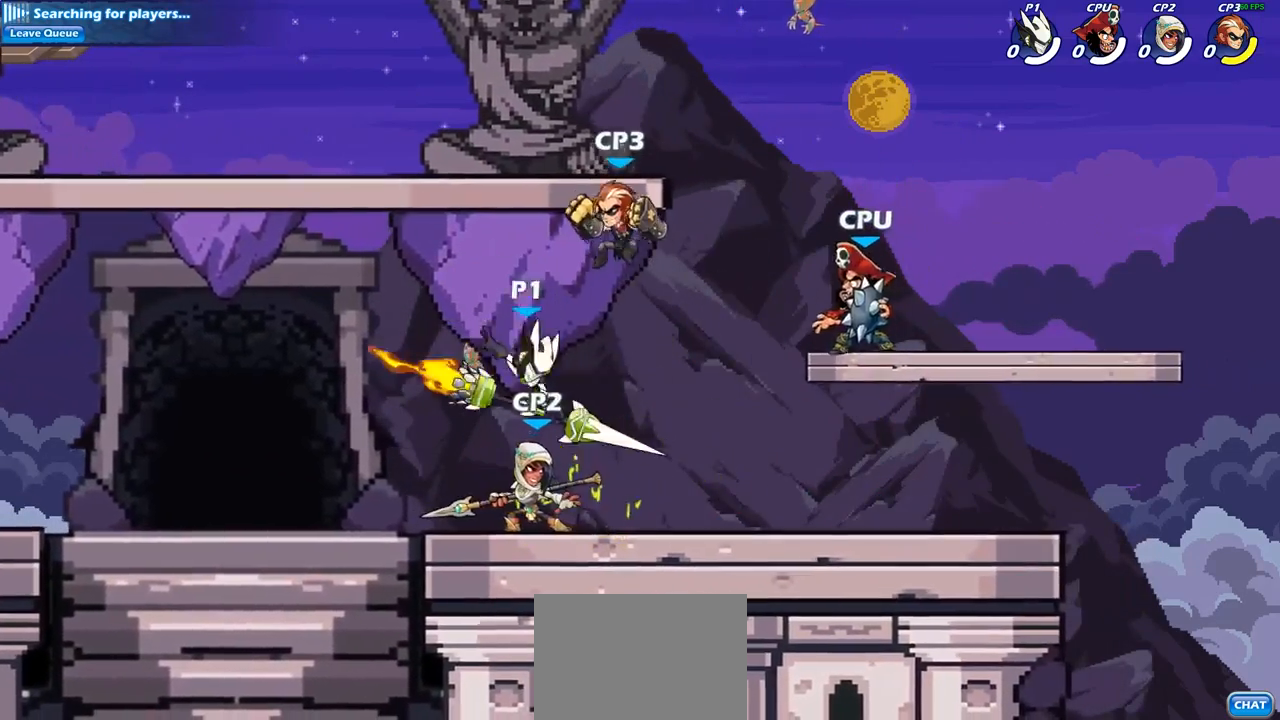
{"buttons": [], "left_stick": "right", "right_stick": "center", "events": [[200, "left_stick", "right"]]}
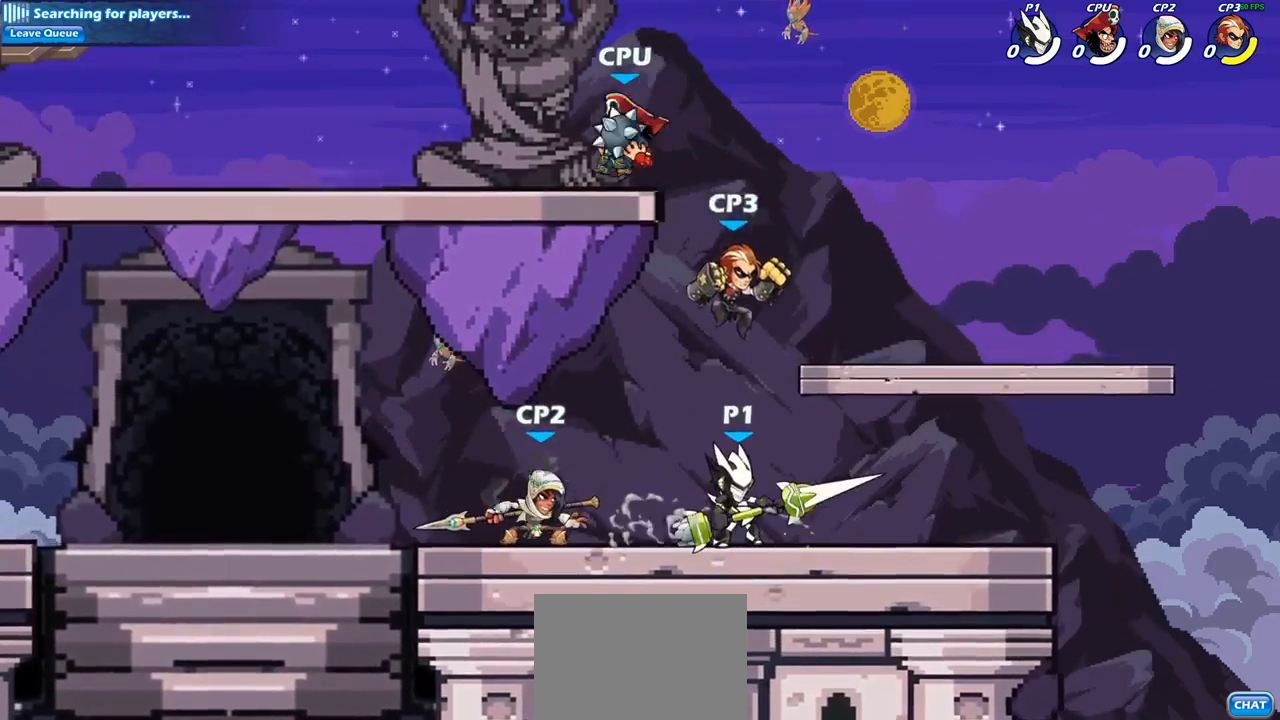
{"buttons": [], "left_stick": "up-left", "right_stick": "center", "events": [[200, "left_stick", "up-right"], [333, "CROSS", "down"], [433, "CROSS", "up"], [483, "left_stick", "up-left"]]}
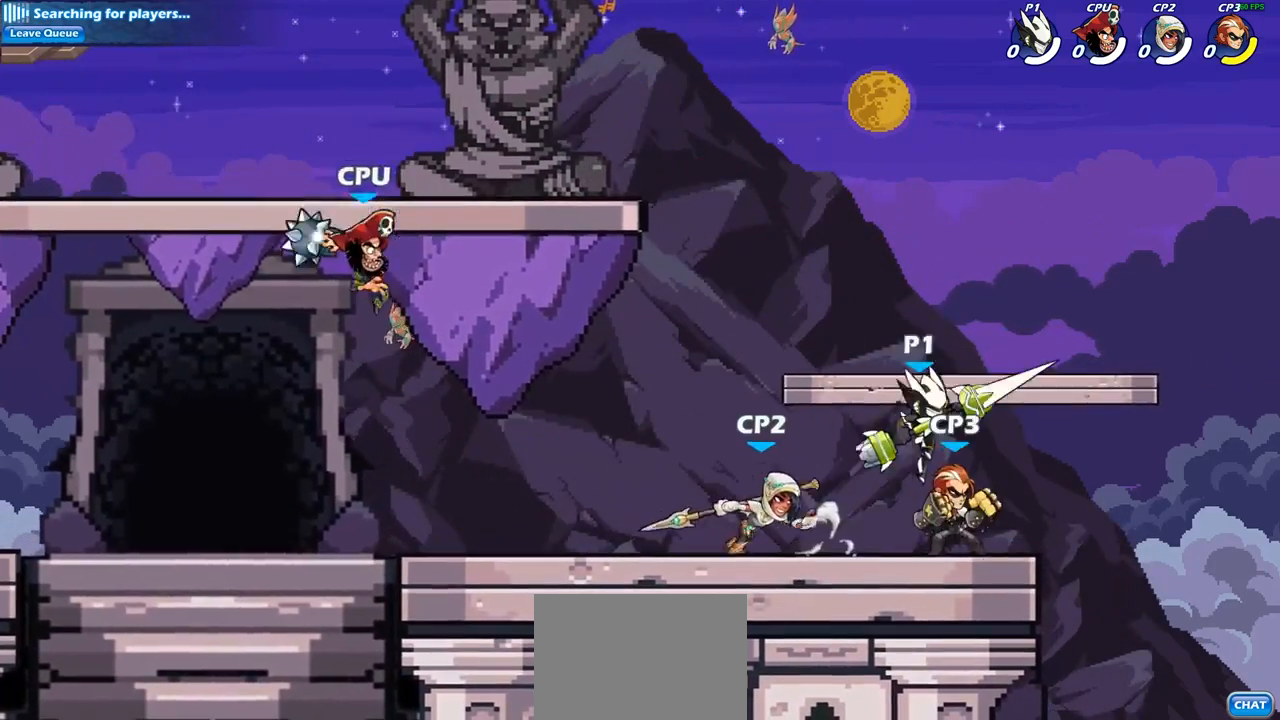
{"buttons": [], "left_stick": "center", "right_stick": "center", "events": [[17, "left_stick", "down-left"], [117, "SQUARE", "down"], [183, "SQUARE", "up"], [200, "left_stick", "center"]]}
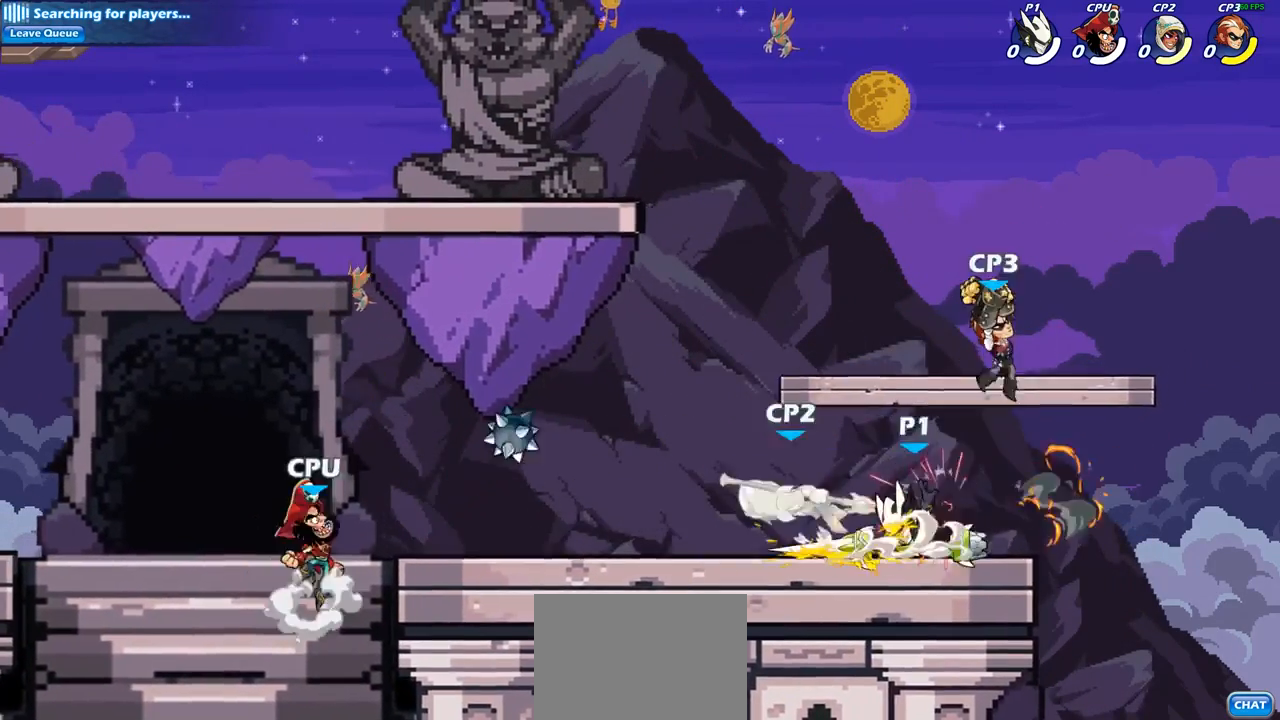
{"buttons": [], "left_stick": "center", "right_stick": "center", "events": [[217, "left_stick", "left"], [300, "SQUARE", "down"], [383, "left_stick", "center"], [400, "SQUARE", "up"]]}
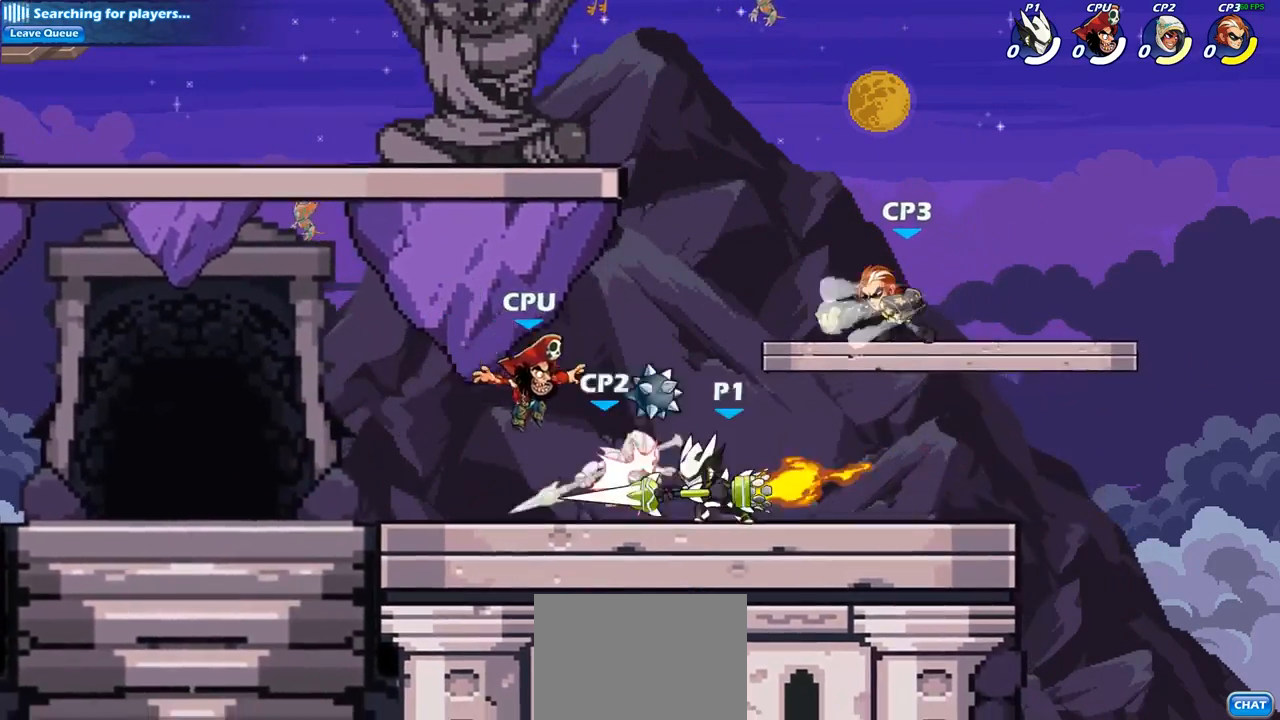
{"buttons": [], "left_stick": "center", "right_stick": "center", "events": [[267, "CROSS", "down"], [267, "left_stick", "down"], [333, "SQUARE", "down"], [367, "CROSS", "up"], [417, "SQUARE", "up"], [467, "left_stick", "center"]]}